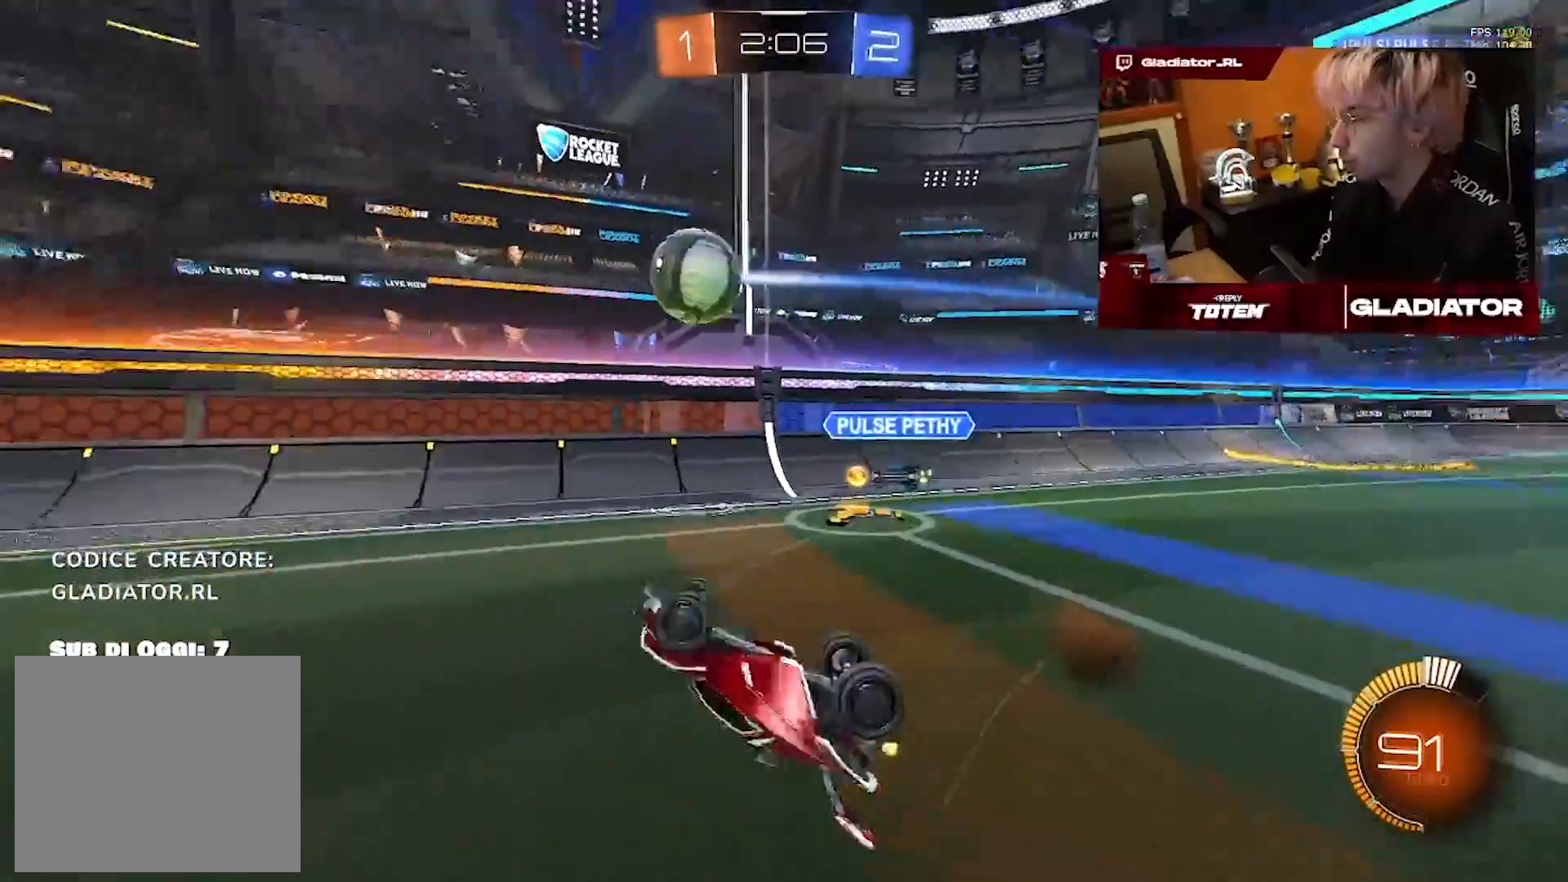
Gameplay with a controller (PlayStation layout); each line is a JSON object with the inputs held at the frame after it (dt_ms = milliseconds from this image to that frame). "events" lists button and stick changes between this image and that frame as [ms after this image, input, new state], when the widget could be followed in between. Not read: L1 R2 R3.
{"dt_ms": 1000, "buttons": ["R1"], "left_stick": "up-left", "right_stick": "center"}
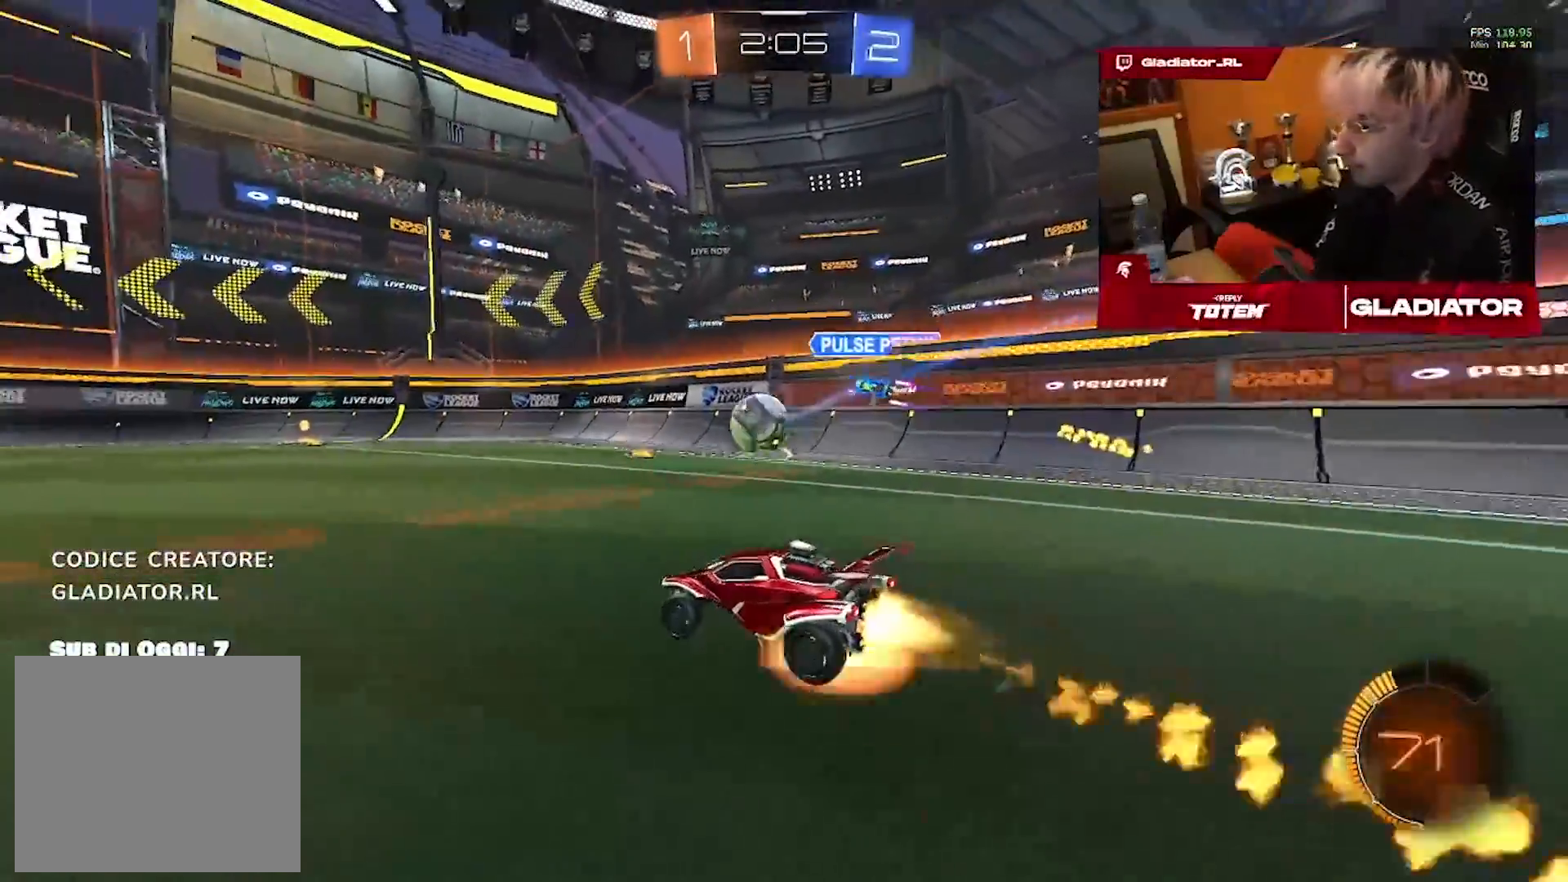
{"dt_ms": 1000, "buttons": [], "left_stick": "right", "right_stick": "center", "events": [[200, "left_stick", "down"], [467, "left_stick", "down-left"], [567, "R1", "up"], [617, "left_stick", "center"], [700, "left_stick", "right"]]}
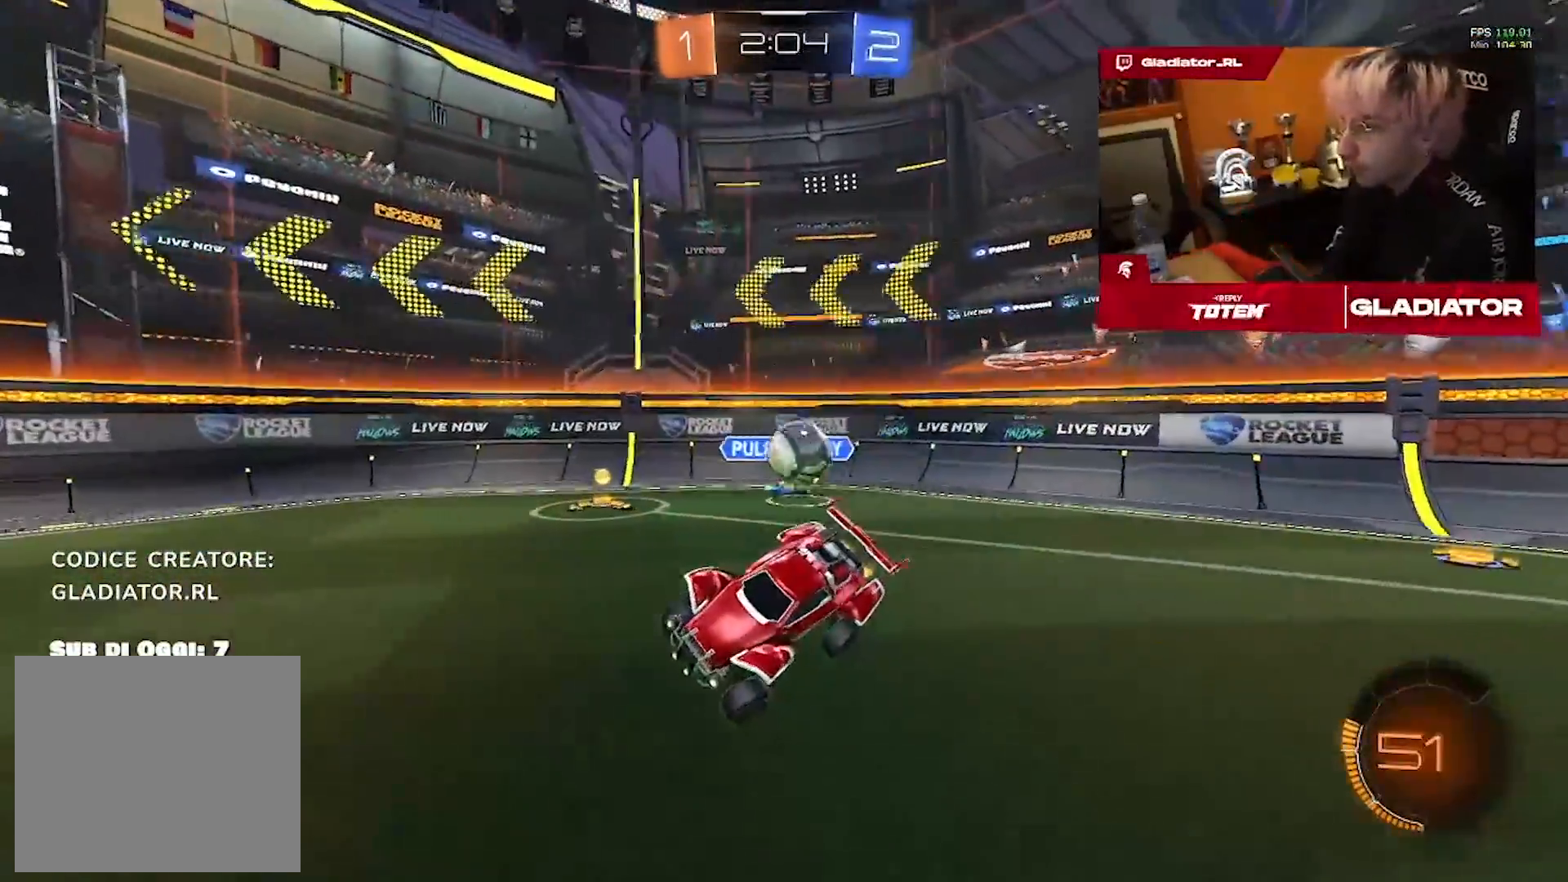
{"dt_ms": 500, "buttons": [], "left_stick": "left", "right_stick": "center", "events": [[83, "left_stick", "center"], [467, "left_stick", "left"]]}
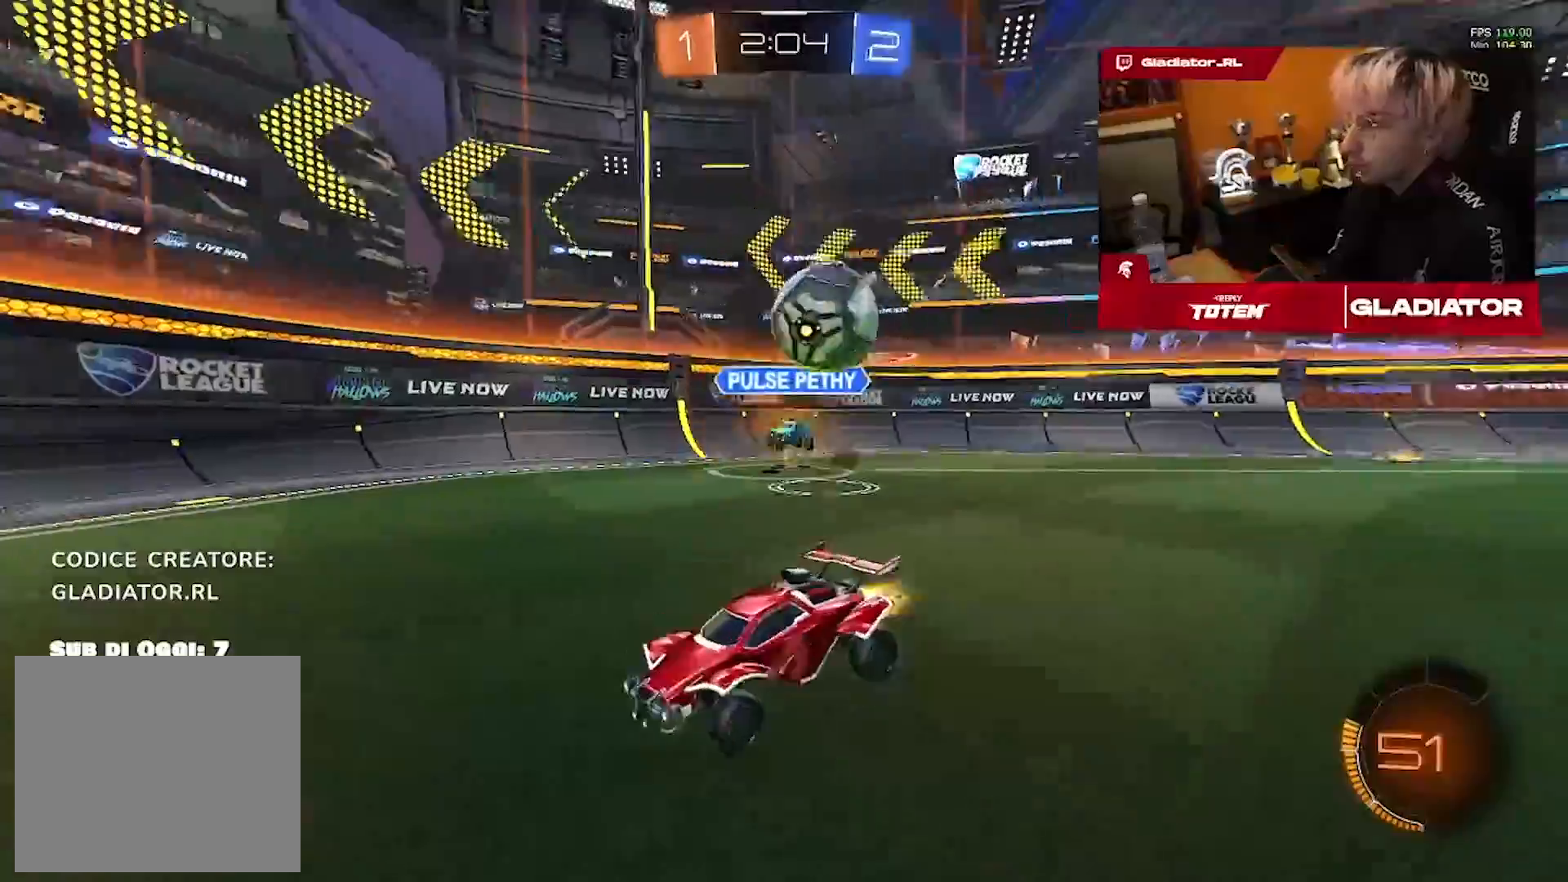
{"dt_ms": 500, "buttons": ["L2"], "left_stick": "center", "right_stick": "center", "events": [[17, "R1", "down"], [200, "R1", "up"], [200, "left_stick", "center"], [300, "left_stick", "up-right"], [367, "left_stick", "center"], [483, "L2", "down"]]}
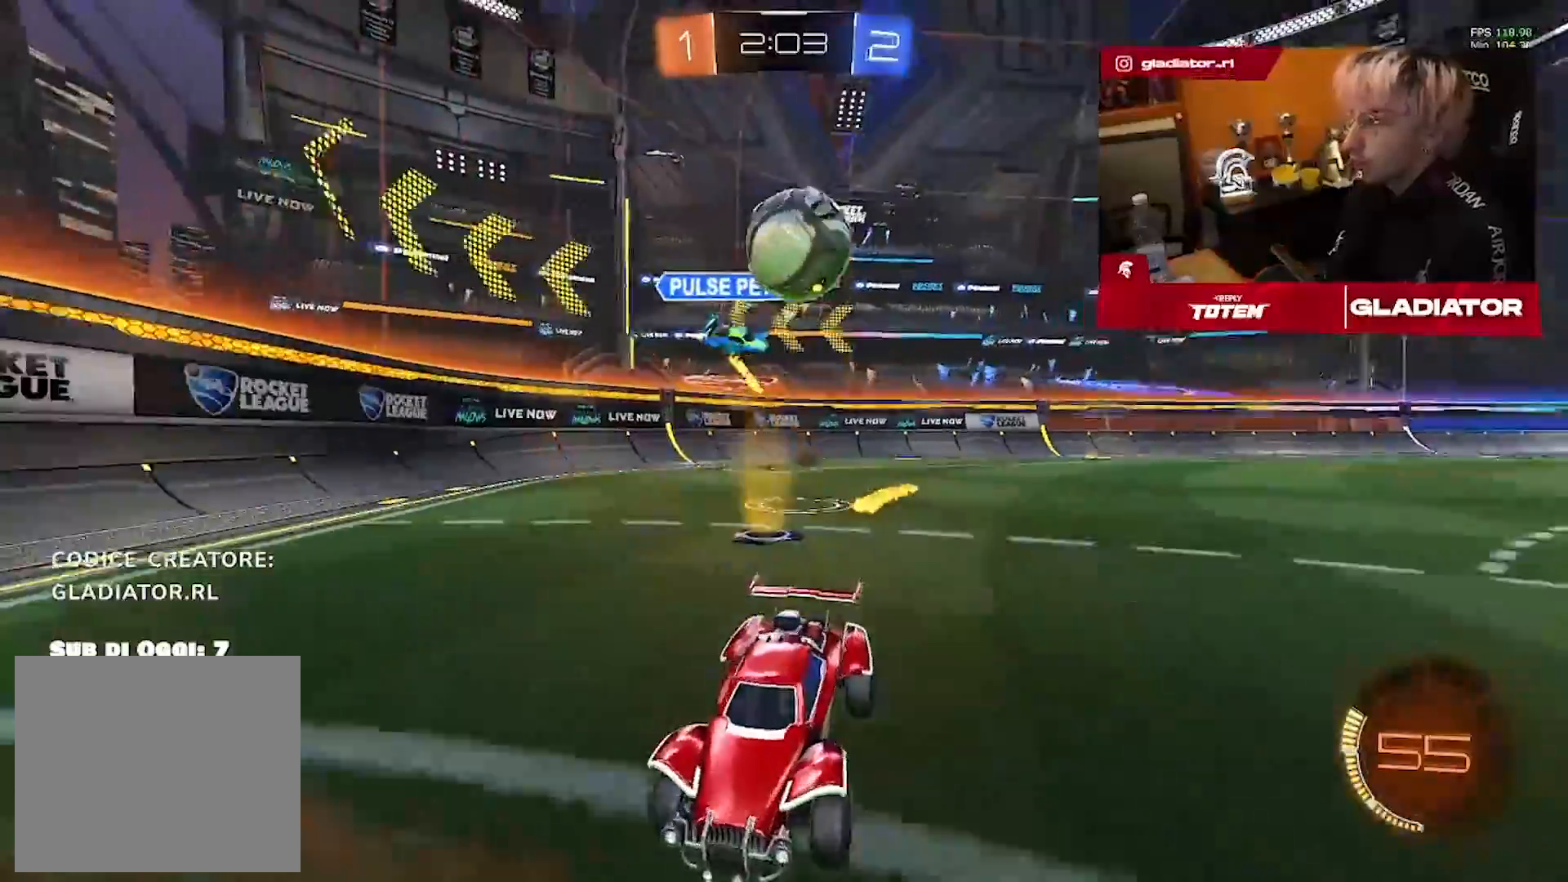
{"dt_ms": 500, "buttons": ["L2"], "left_stick": "down-right", "right_stick": "center", "events": [[183, "left_stick", "down"], [233, "L2", "up"], [333, "left_stick", "down-right"], [433, "L2", "down"]]}
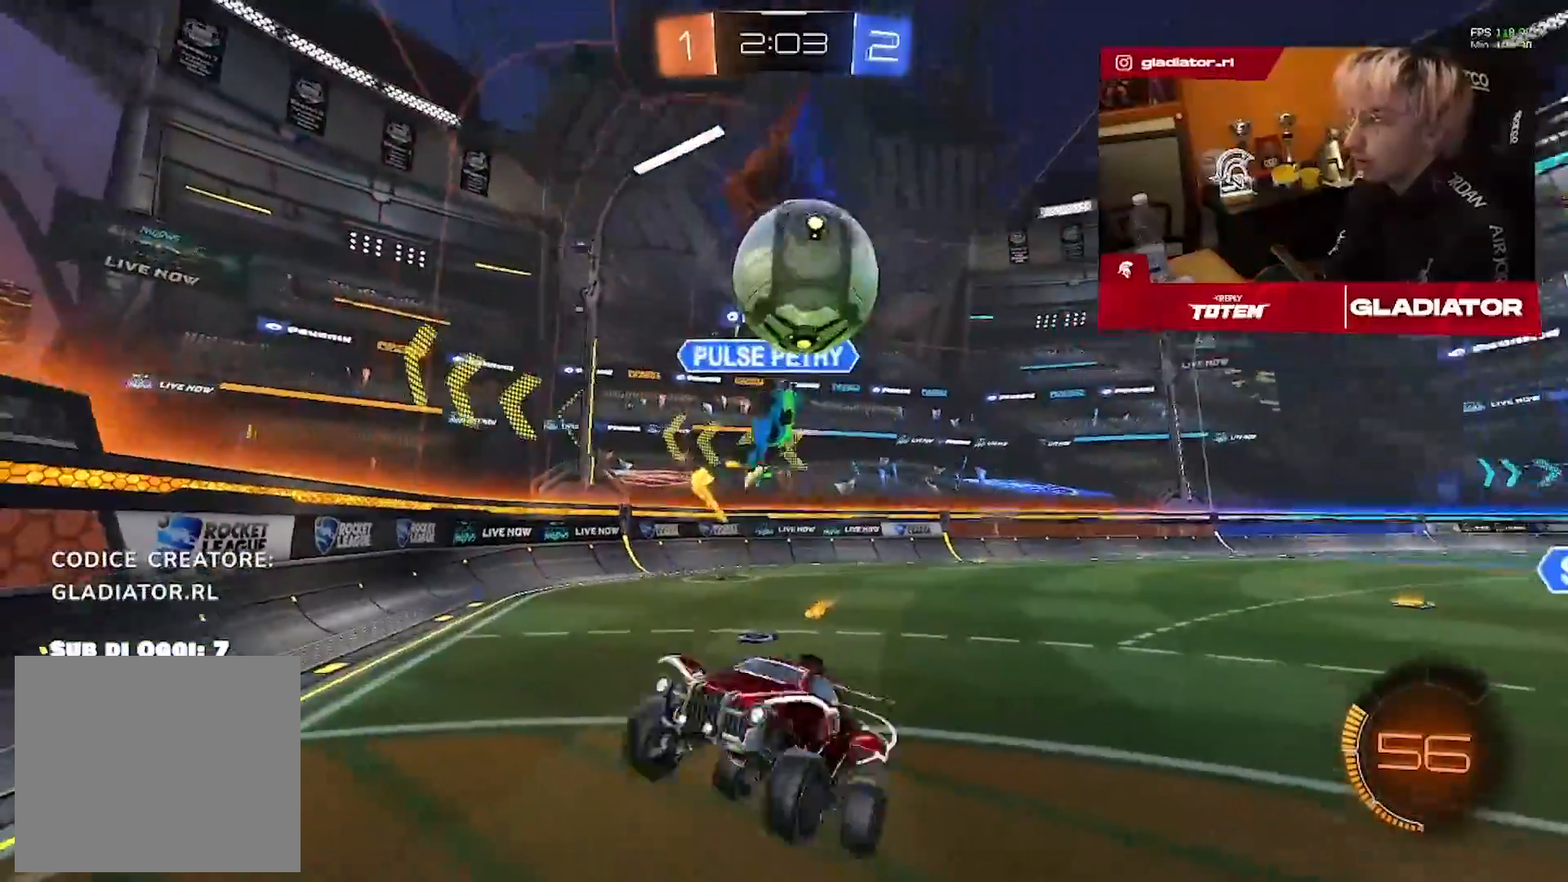
{"dt_ms": 500, "buttons": ["L2"], "left_stick": "up-left", "right_stick": "center"}
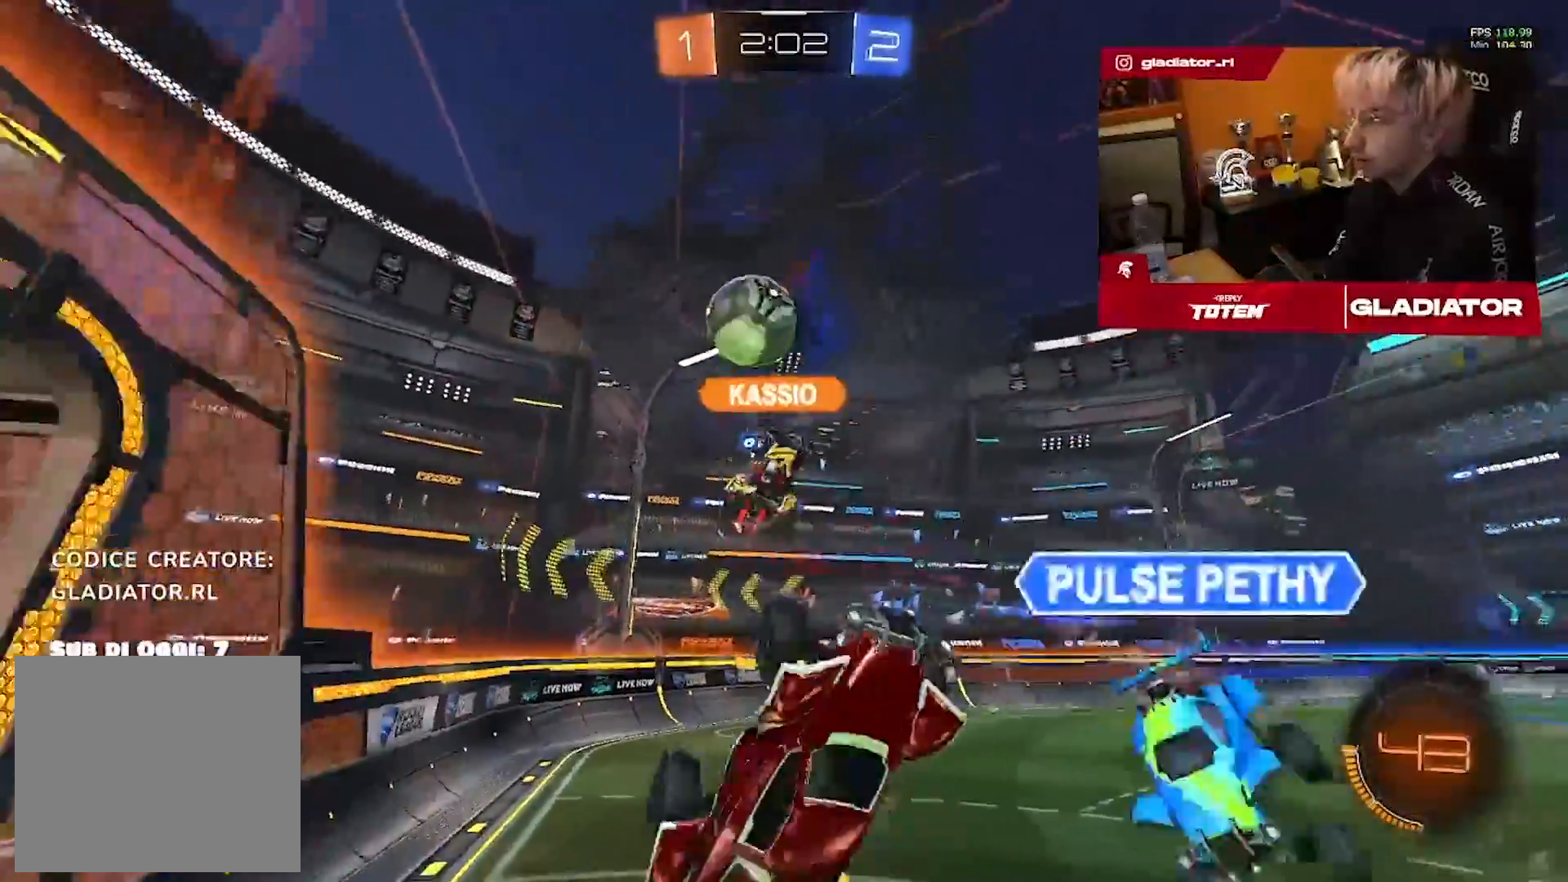
{"dt_ms": 500, "buttons": [], "left_stick": "center", "right_stick": "center", "events": [[150, "left_stick", "up-right"], [417, "left_stick", "center"], [467, "L2", "up"]]}
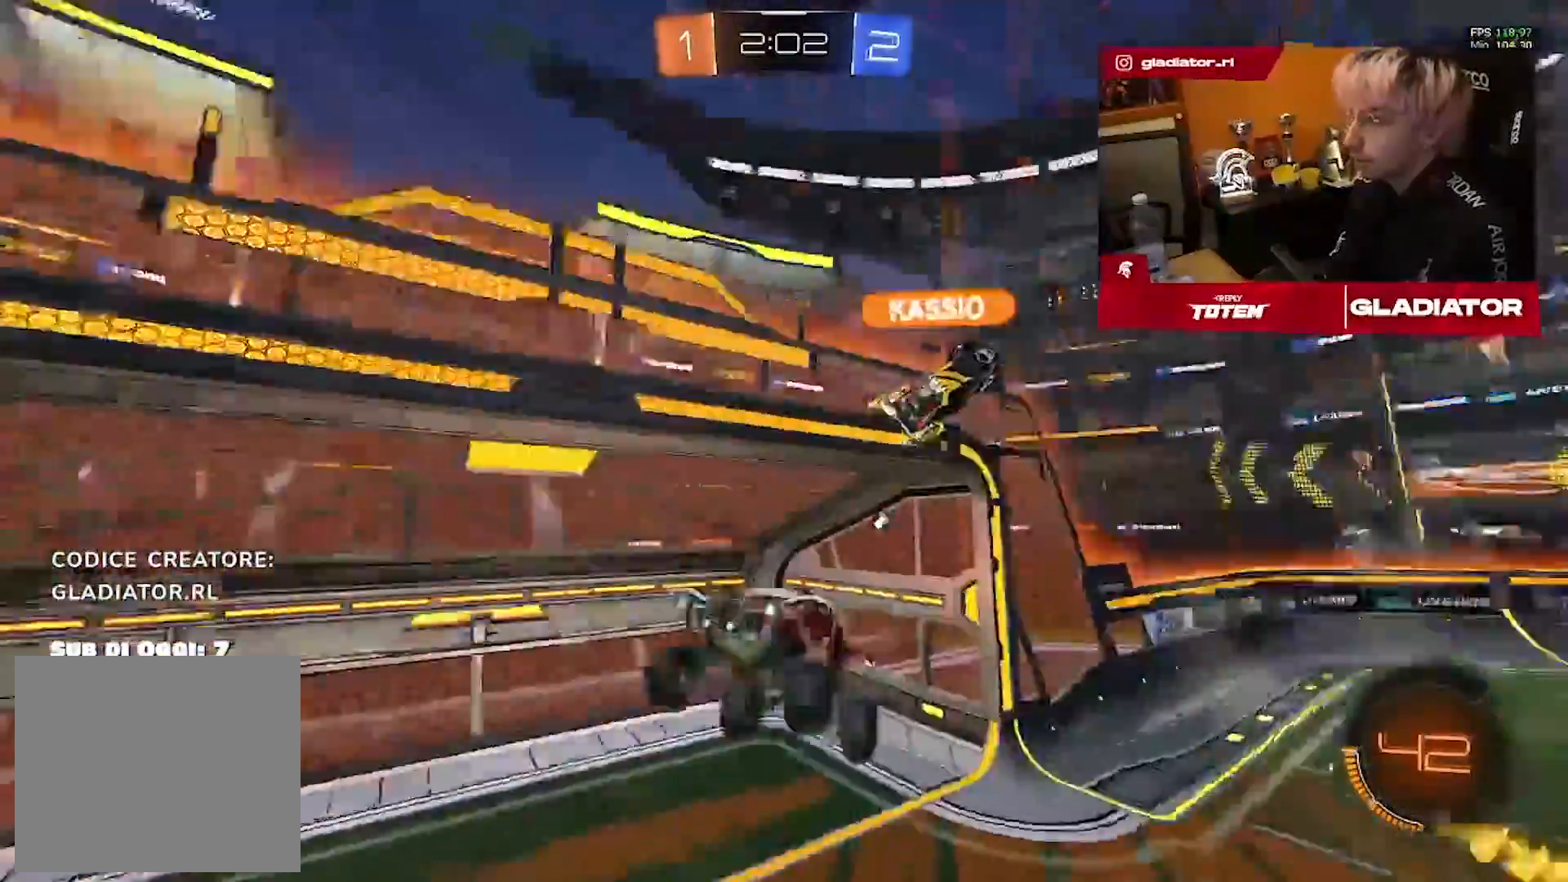
{"dt_ms": 500, "buttons": [], "left_stick": "center", "right_stick": "center", "events": []}
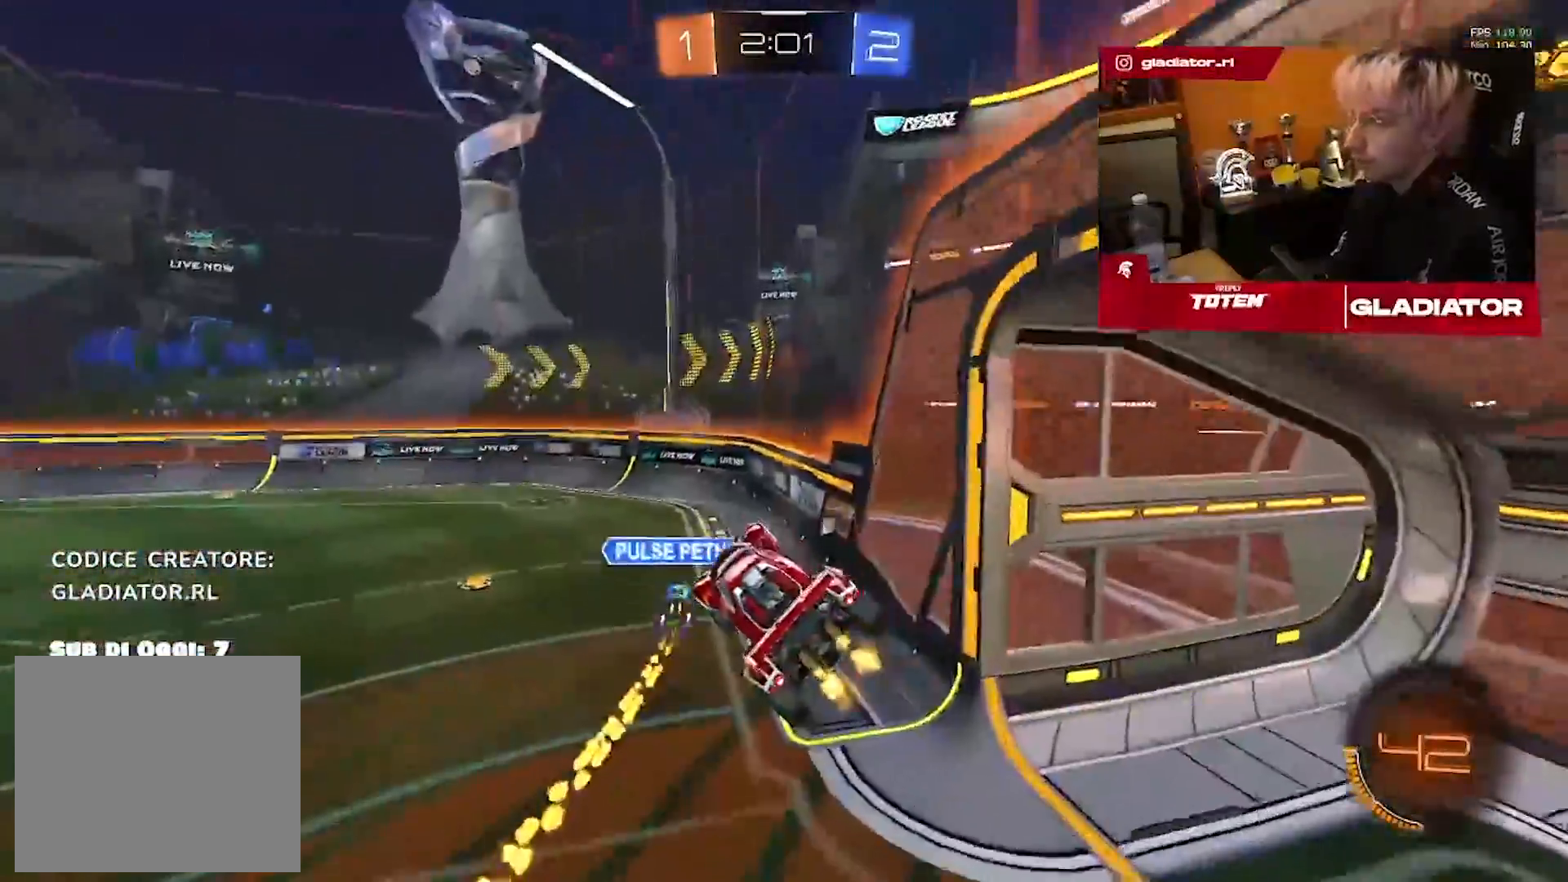
{"dt_ms": 500, "buttons": [], "left_stick": "center", "right_stick": "center", "events": []}
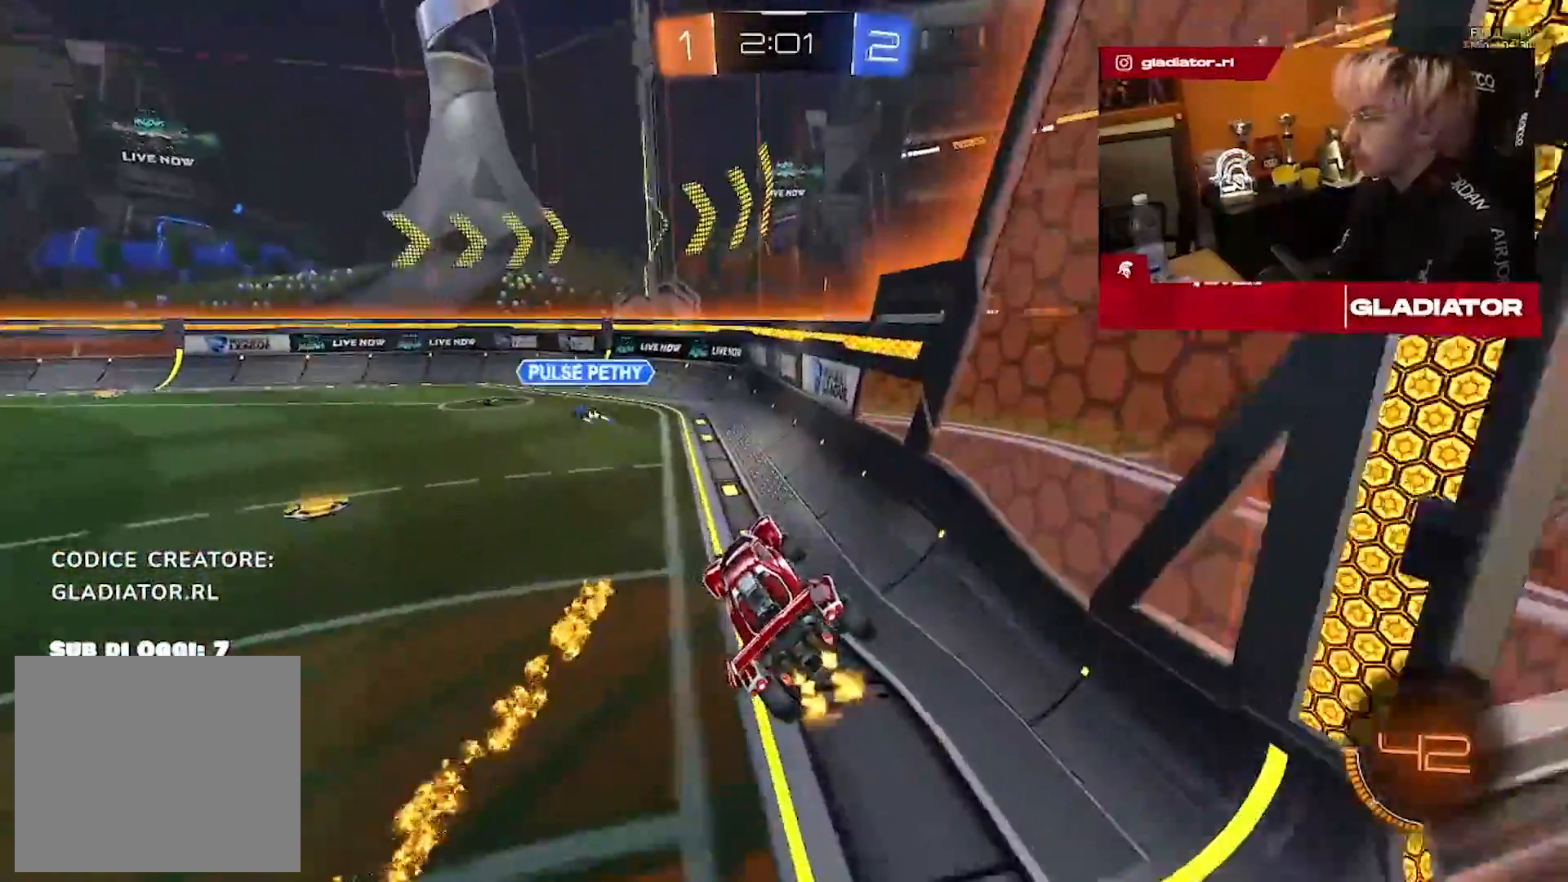
{"dt_ms": 500, "buttons": [], "left_stick": "left", "right_stick": "center", "events": [[17, "left_stick", "right"], [217, "left_stick", "center"], [333, "left_stick", "left"]]}
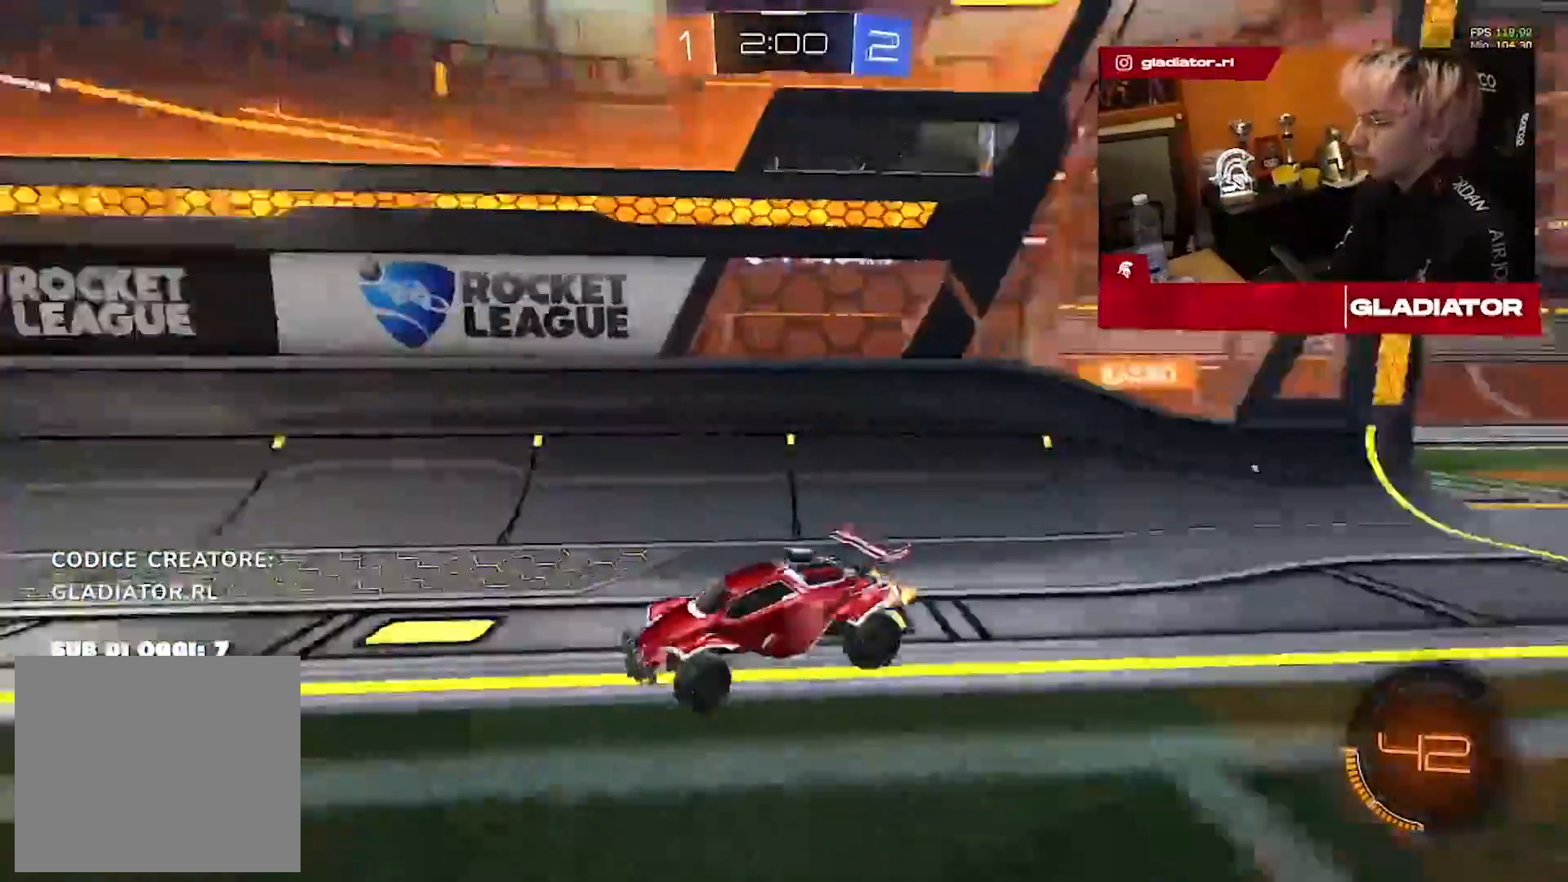
{"dt_ms": 500, "buttons": [], "left_stick": "left", "right_stick": "center", "events": []}
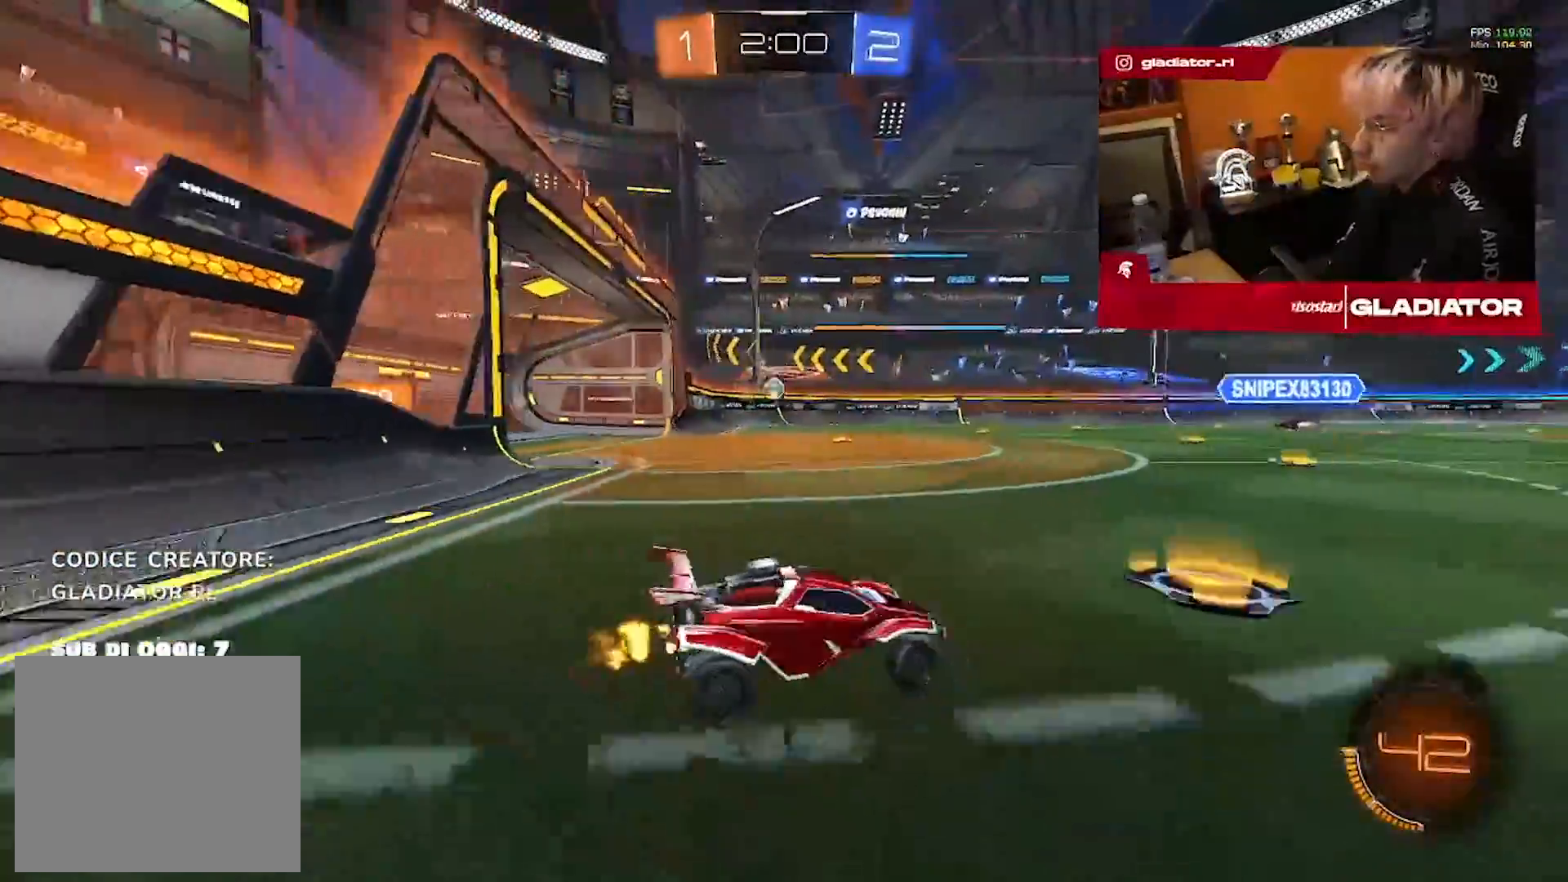
{"dt_ms": 500, "buttons": [], "left_stick": "center", "right_stick": "center", "events": [[450, "left_stick", "center"]]}